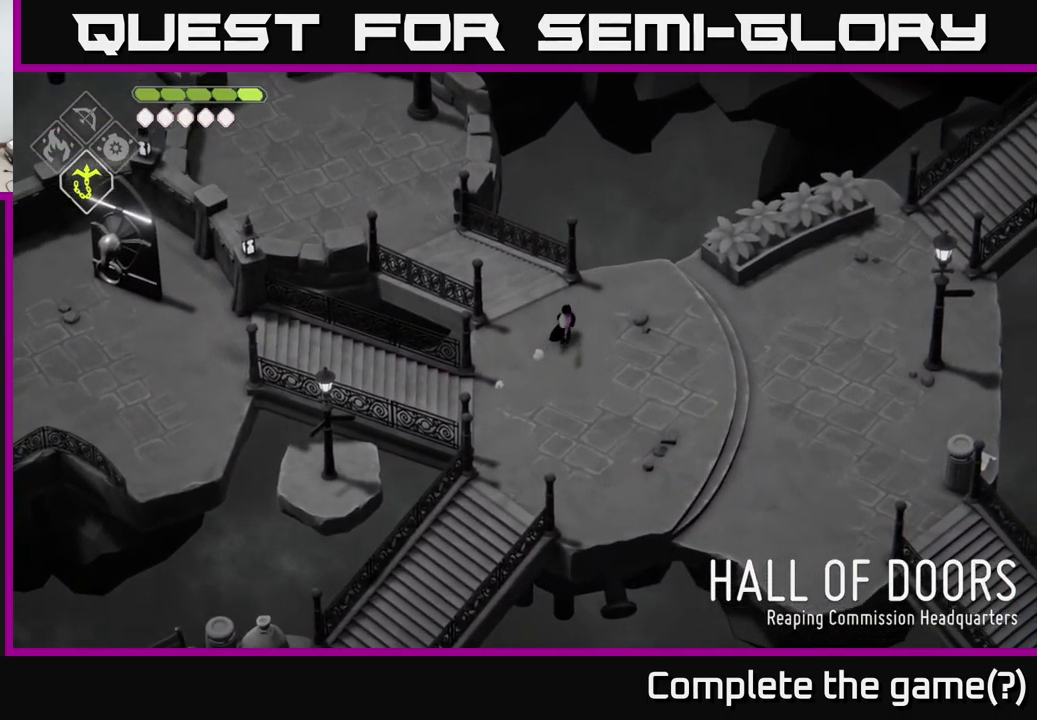
Gameplay with a controller (Xbox layout); each line is a JSON object with the inputs held at the frame after it. "events" lists button and stick changes between this image and that frame as [ms after this image, input, new state], when the widget could be followed in between.
{"buttons": [], "left_stick": "up", "right_stick": "center", "events": [[67, "left_stick", "up-left"], [399, "left_stick", "up"]]}
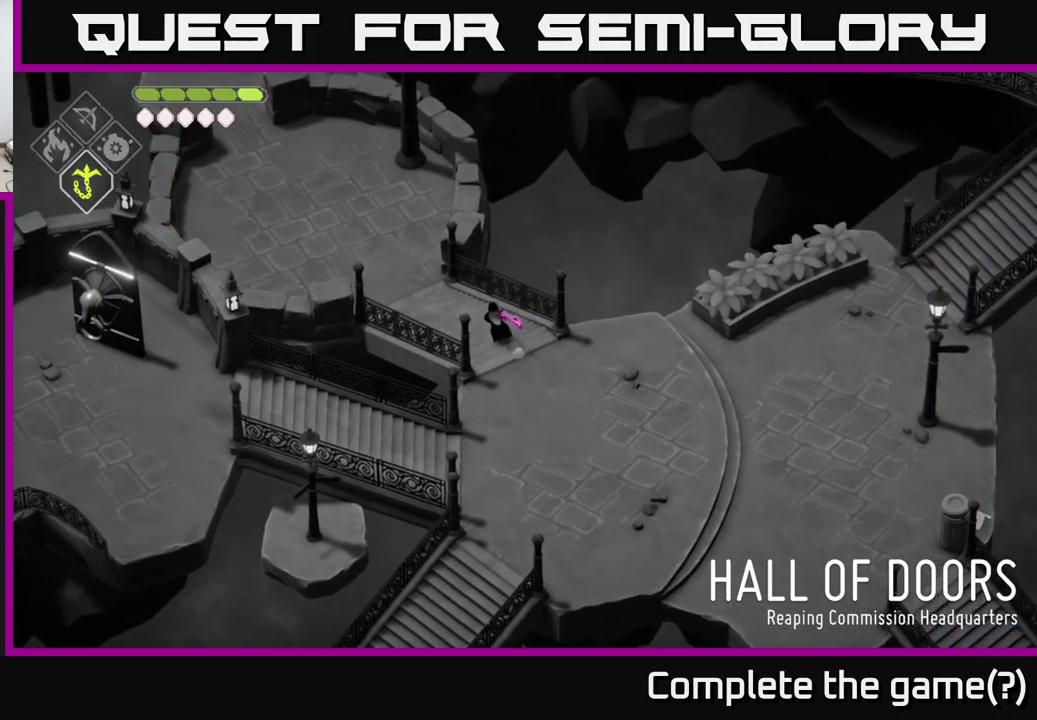
{"buttons": [], "left_stick": "up", "right_stick": "center", "events": [[100, "left_stick", "center"], [450, "left_stick", "up"]]}
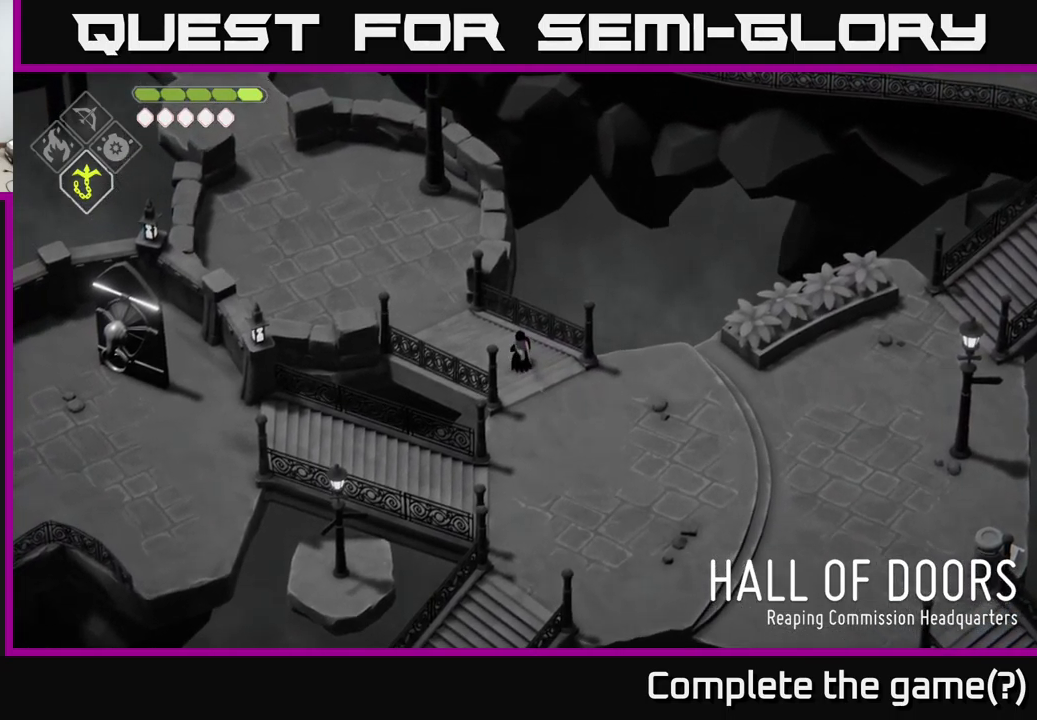
{"buttons": [], "left_stick": "center", "right_stick": "center", "events": [[284, "left_stick", "center"]]}
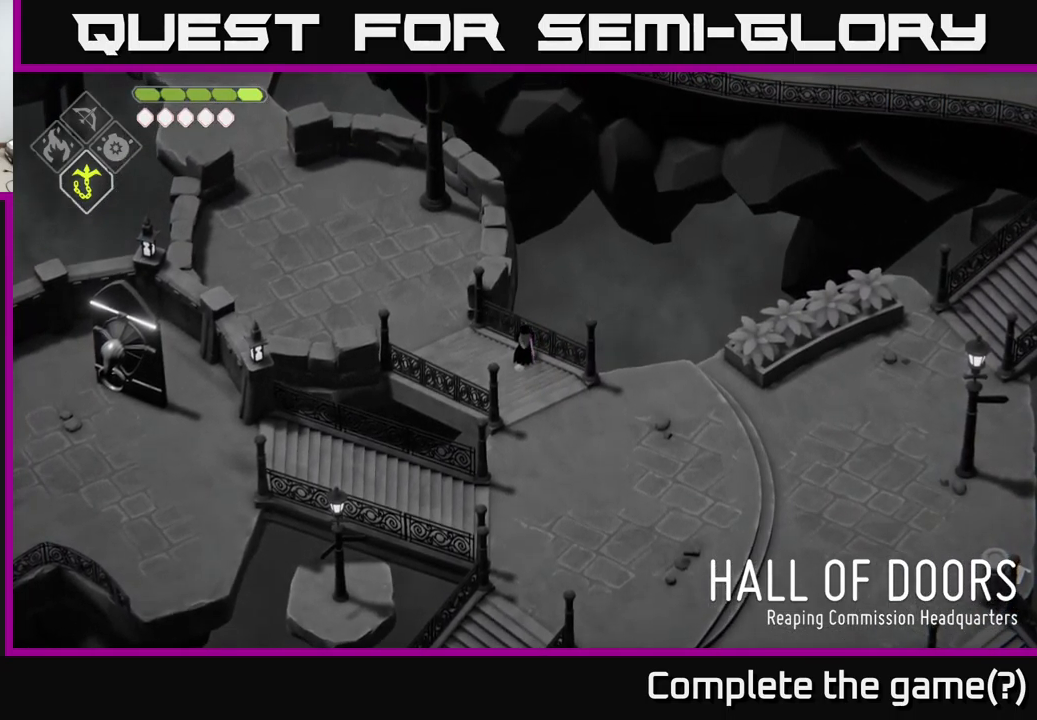
{"buttons": [], "left_stick": "down-right", "right_stick": "center", "events": [[117, "left_stick", "down-right"]]}
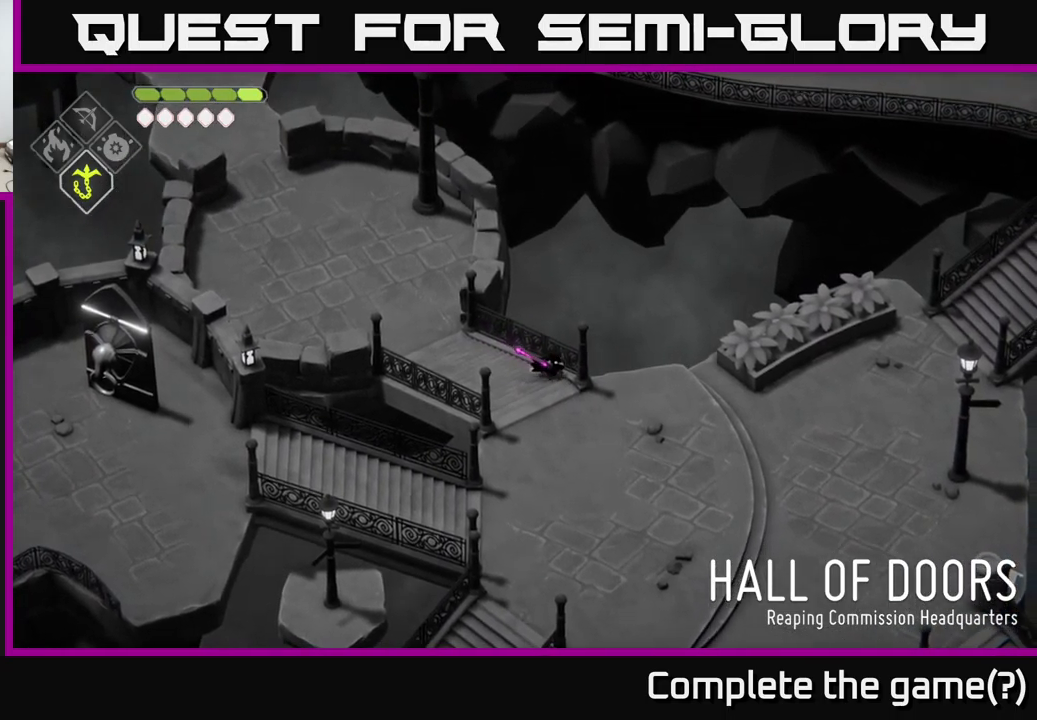
{"buttons": [], "left_stick": "right", "right_stick": "center", "events": [[450, "left_stick", "right"]]}
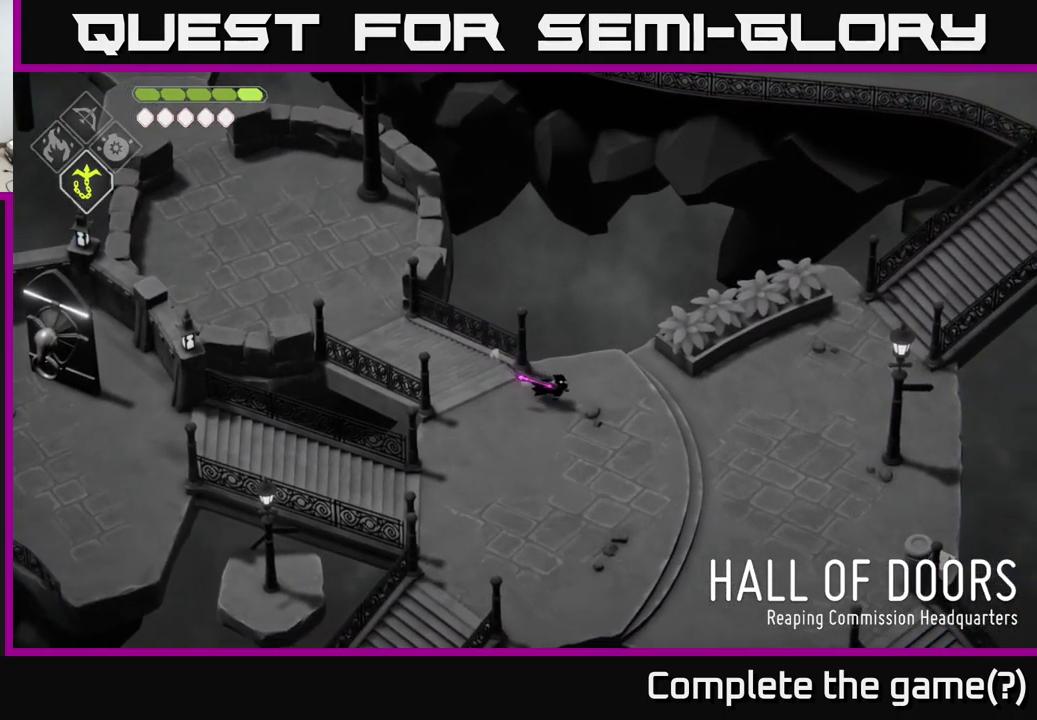
{"buttons": [], "left_stick": "right", "right_stick": "up-right", "events": [[17, "right_stick", "up-right"], [267, "left_stick", "center"], [484, "left_stick", "right"]]}
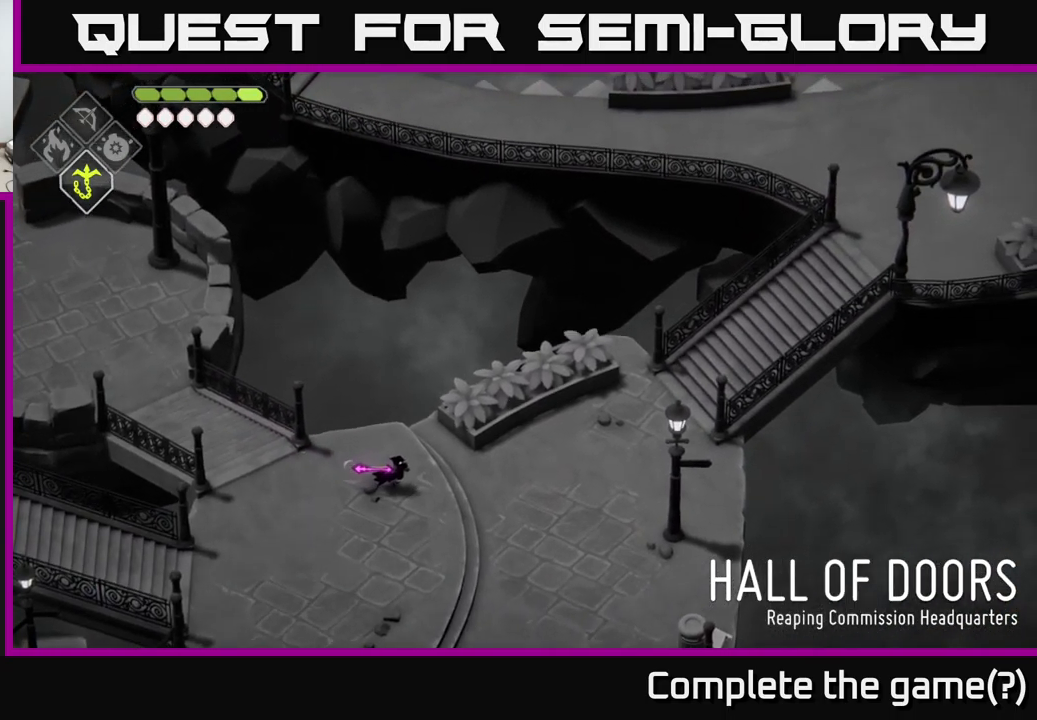
{"buttons": [], "left_stick": "right", "right_stick": "center", "events": [[234, "right_stick", "center"]]}
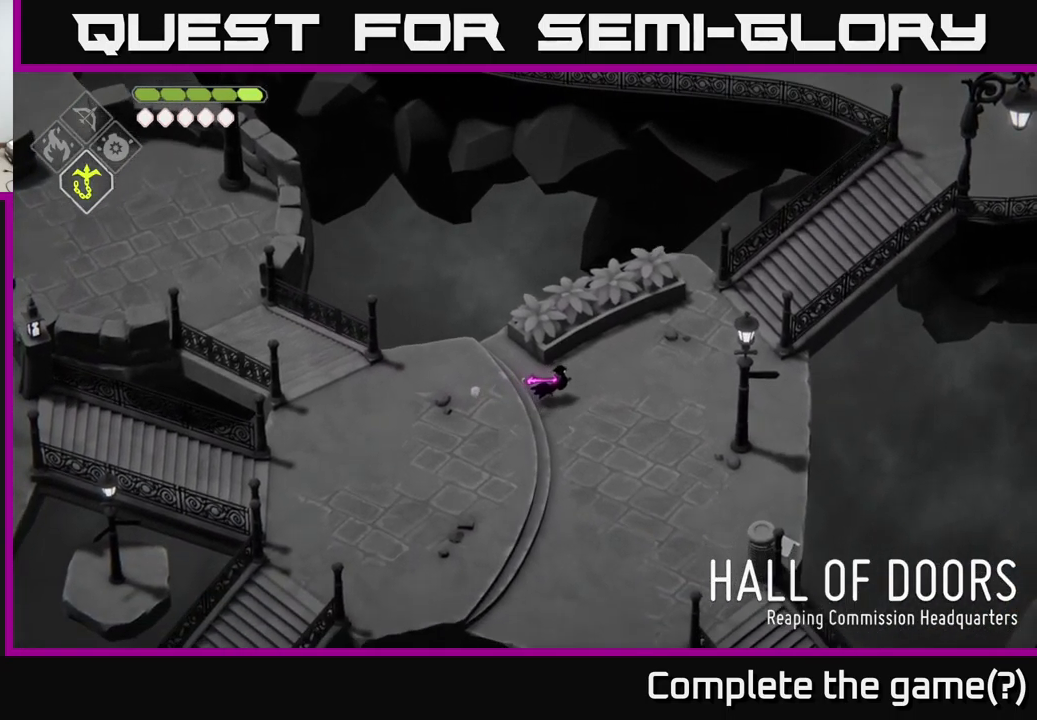
{"buttons": [], "left_stick": "up-right", "right_stick": "center", "events": [[150, "left_stick", "up-right"]]}
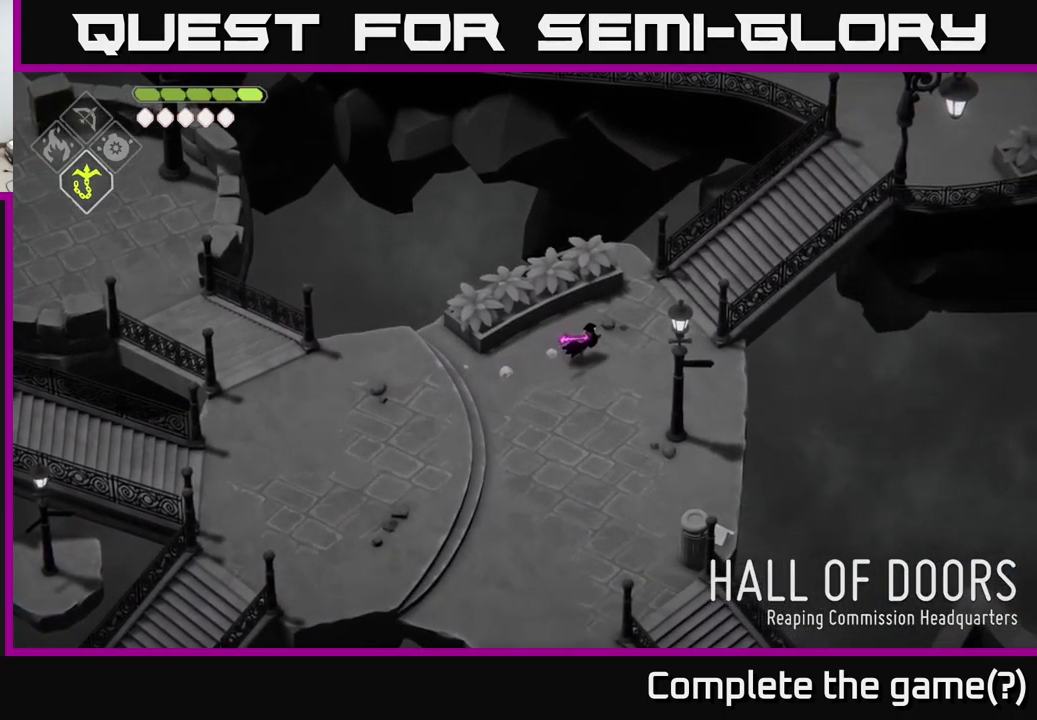
{"buttons": ["A"], "left_stick": "up-right", "right_stick": "center", "events": [[384, "A", "down"]]}
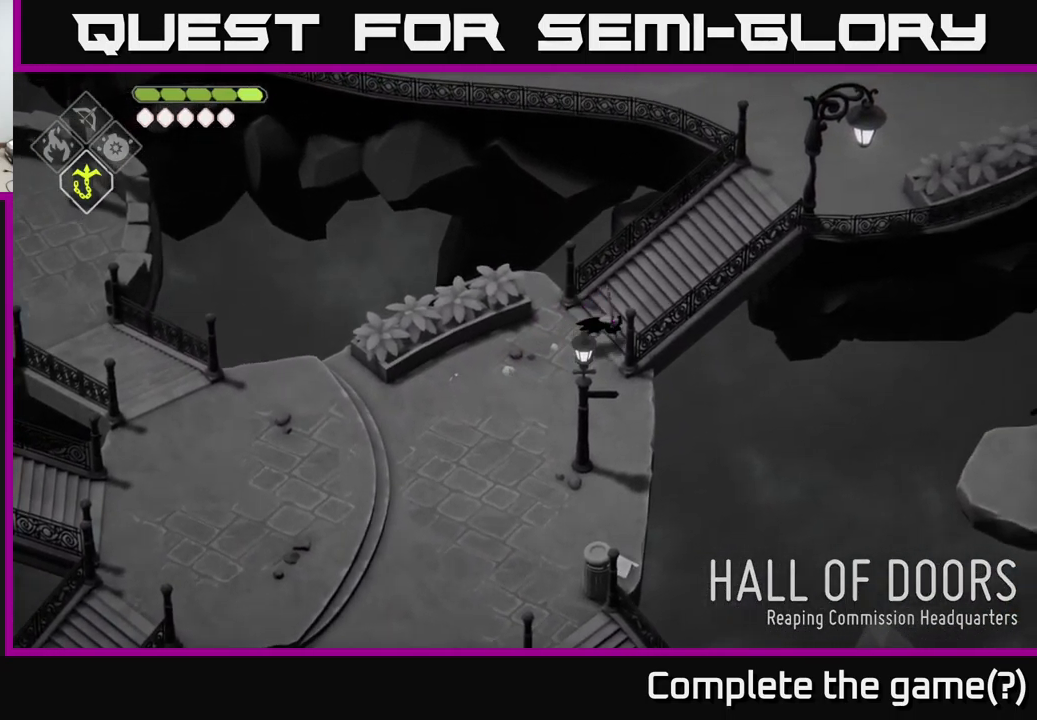
{"buttons": [], "left_stick": "up-right", "right_stick": "center", "events": [[67, "A", "up"]]}
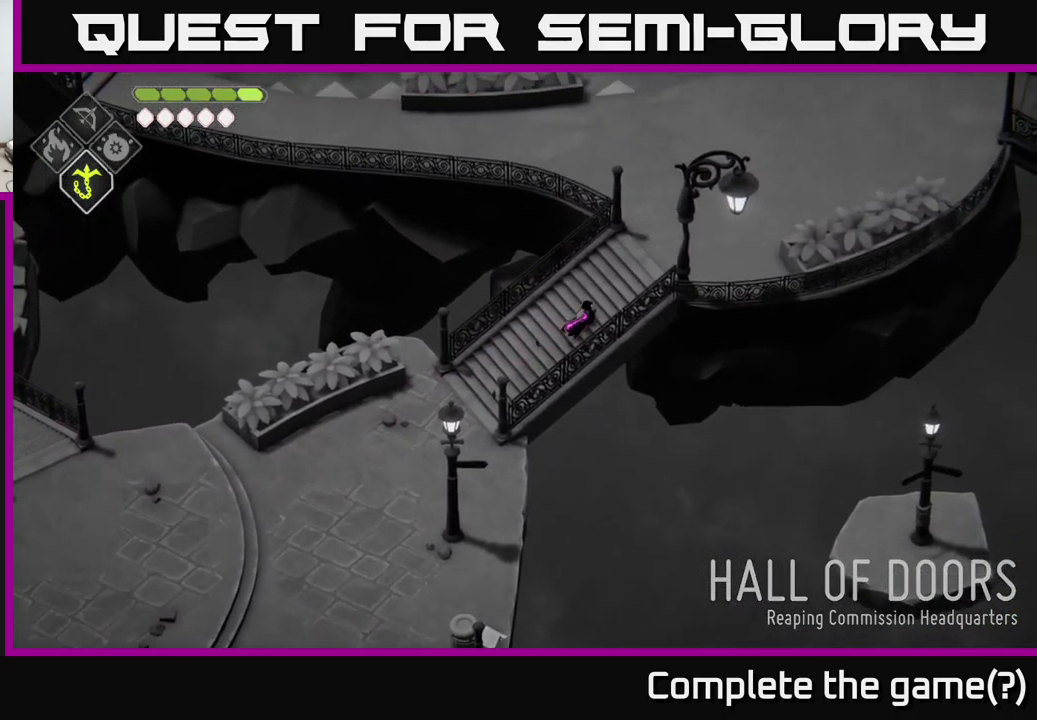
{"buttons": [], "left_stick": "up-right", "right_stick": "center", "events": []}
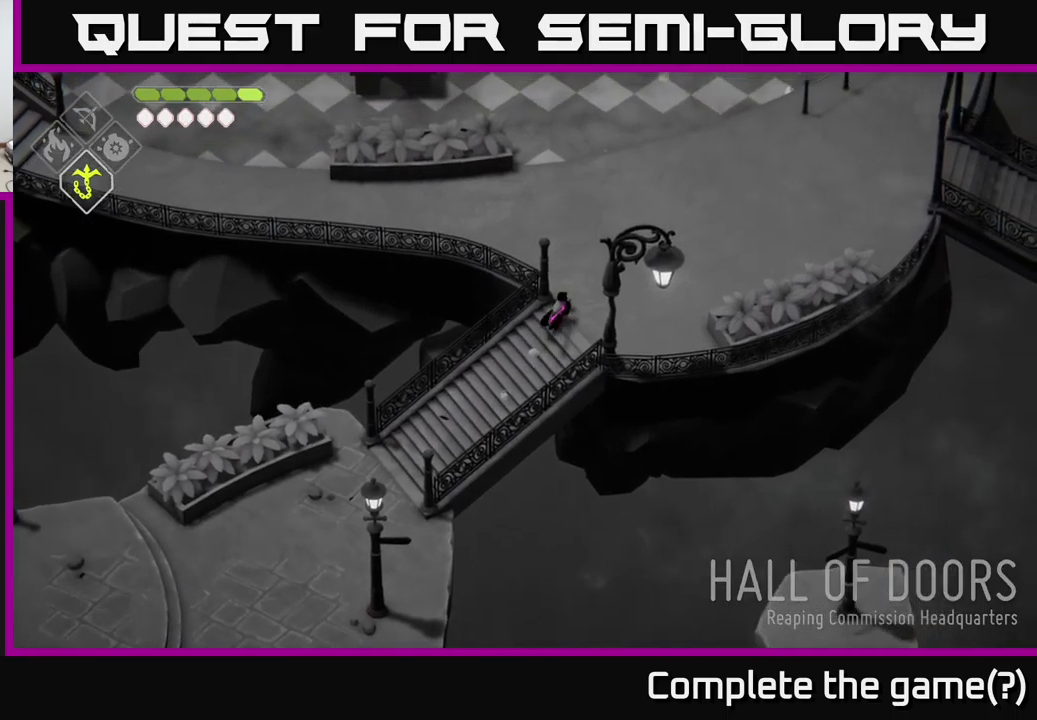
{"buttons": [], "left_stick": "up", "right_stick": "center", "events": [[150, "left_stick", "up"], [350, "A", "down"], [483, "A", "up"]]}
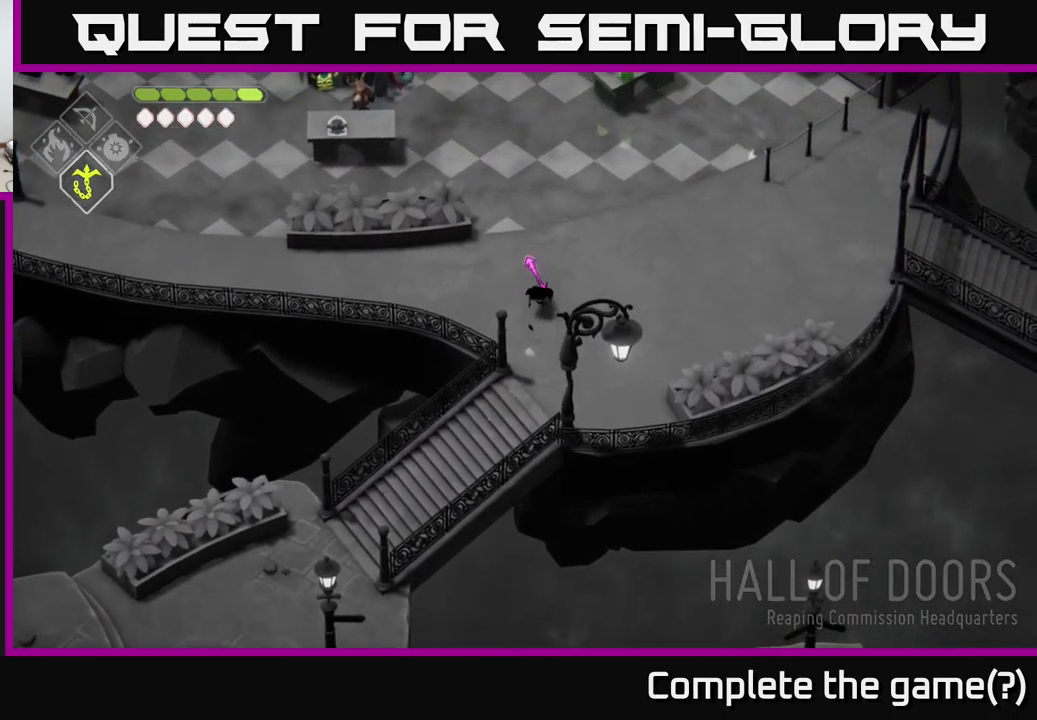
{"buttons": [], "left_stick": "up", "right_stick": "center", "events": []}
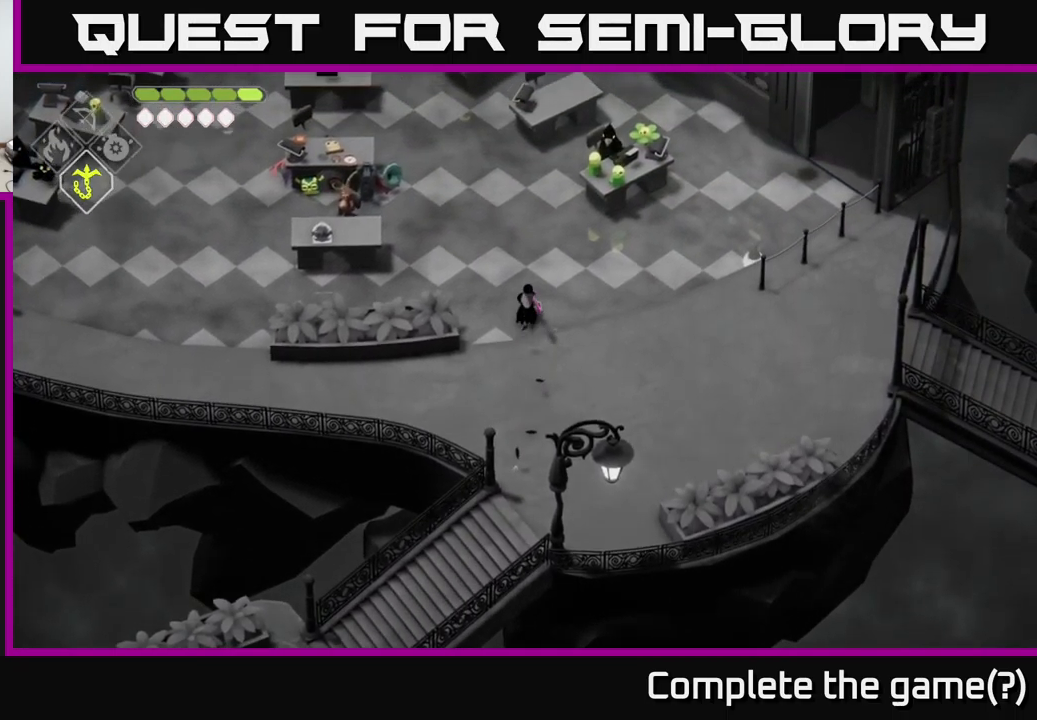
{"buttons": [], "left_stick": "up", "right_stick": "center", "events": []}
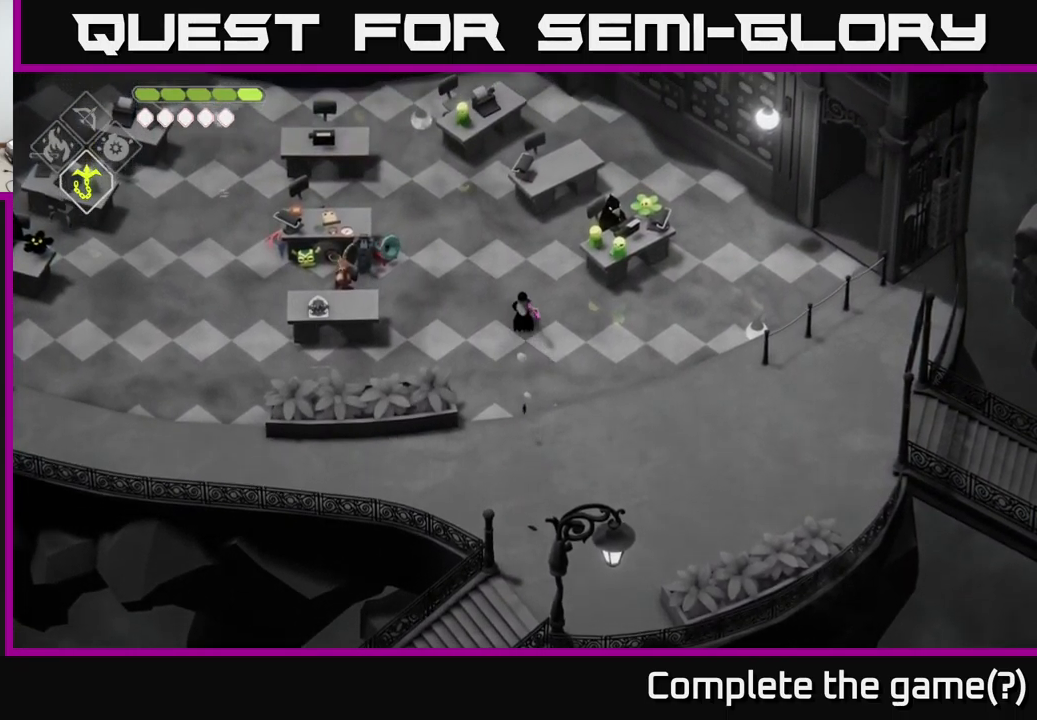
{"buttons": [], "left_stick": "up-left", "right_stick": "center", "events": [[200, "left_stick", "up-left"]]}
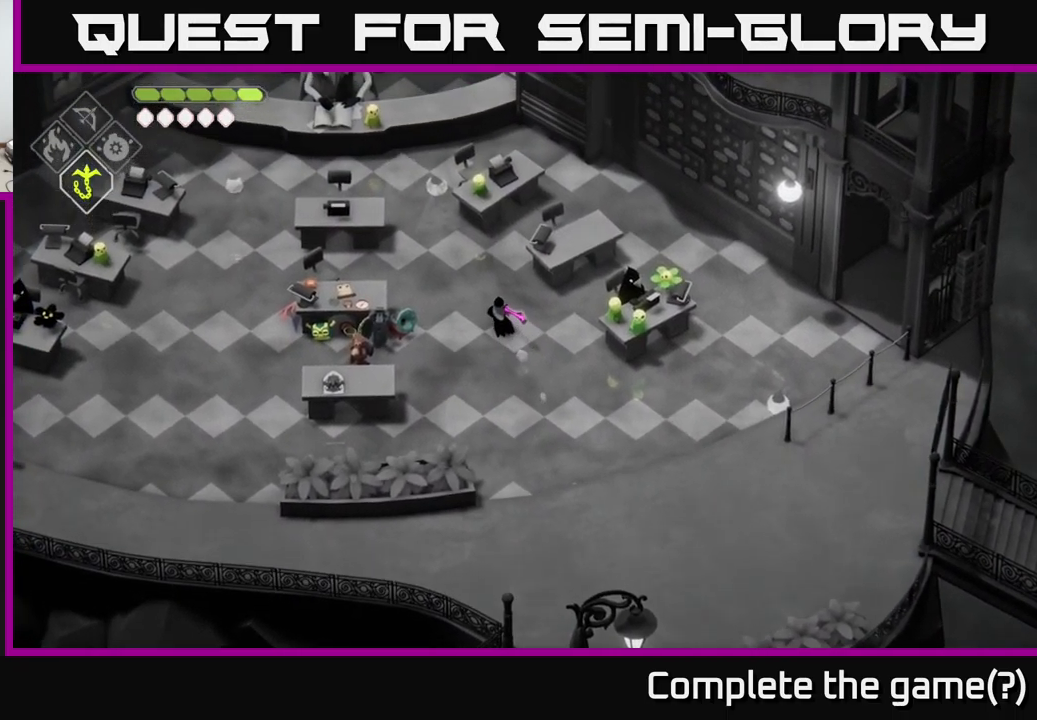
{"buttons": [], "left_stick": "up-left", "right_stick": "center", "events": []}
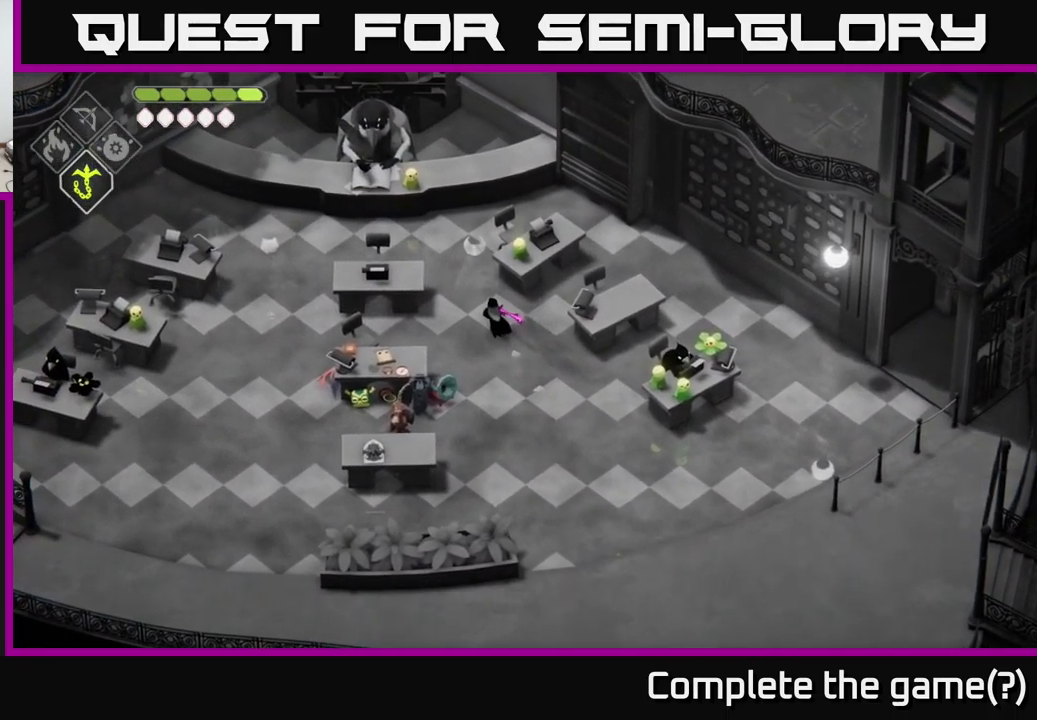
{"buttons": [], "left_stick": "up-left", "right_stick": "center", "events": []}
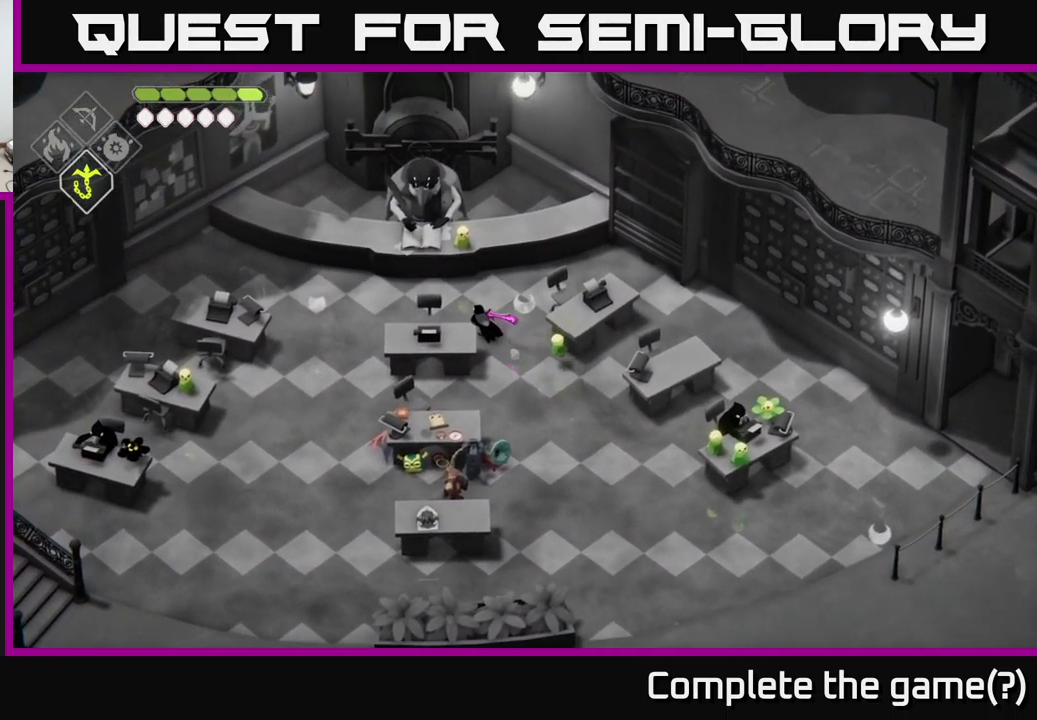
{"buttons": ["Y"], "left_stick": "center", "right_stick": "center", "events": [[416, "left_stick", "center"], [450, "Y", "down"]]}
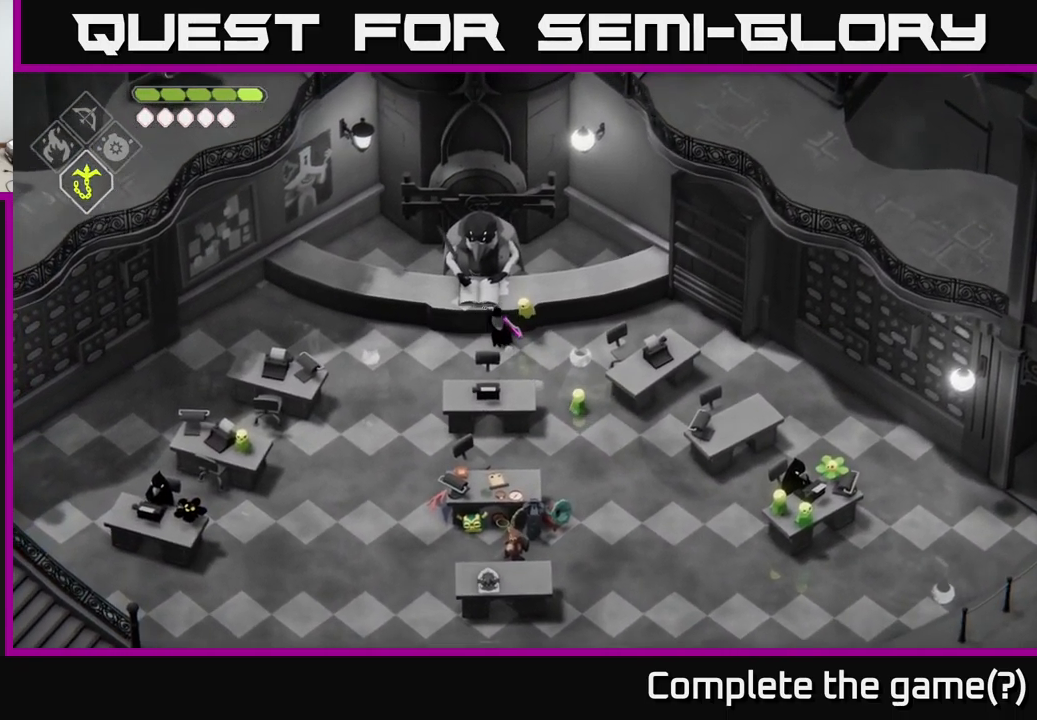
{"buttons": [], "left_stick": "center", "right_stick": "center", "events": [[16, "Y", "up"]]}
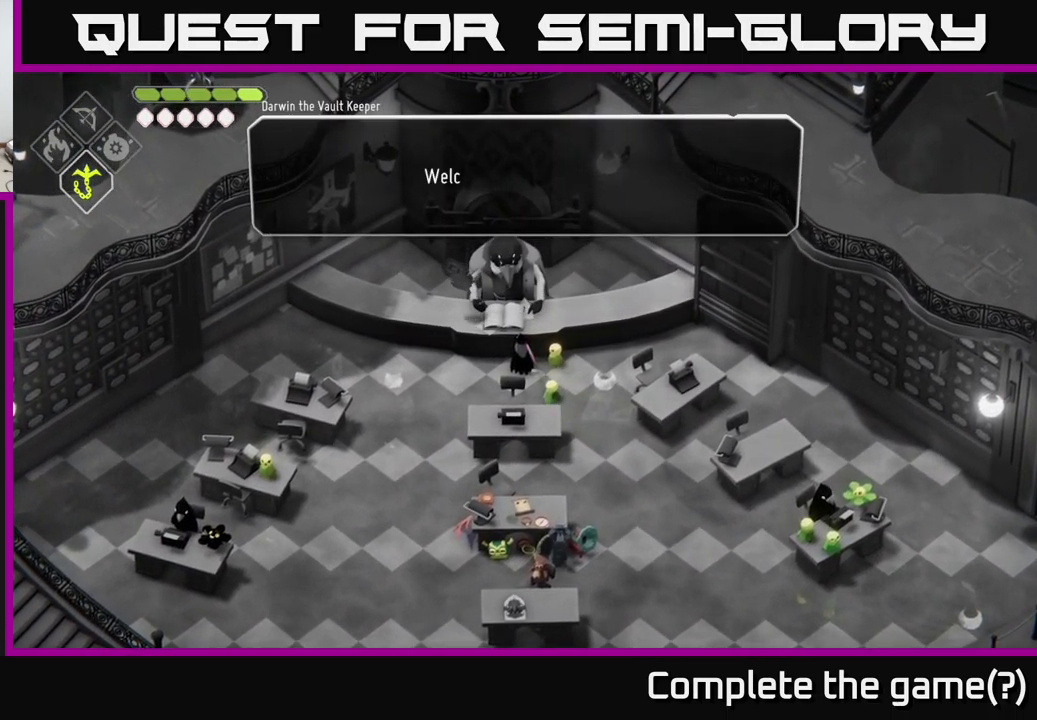
{"buttons": ["A"], "left_stick": "center", "right_stick": "center", "events": [[466, "A", "down"]]}
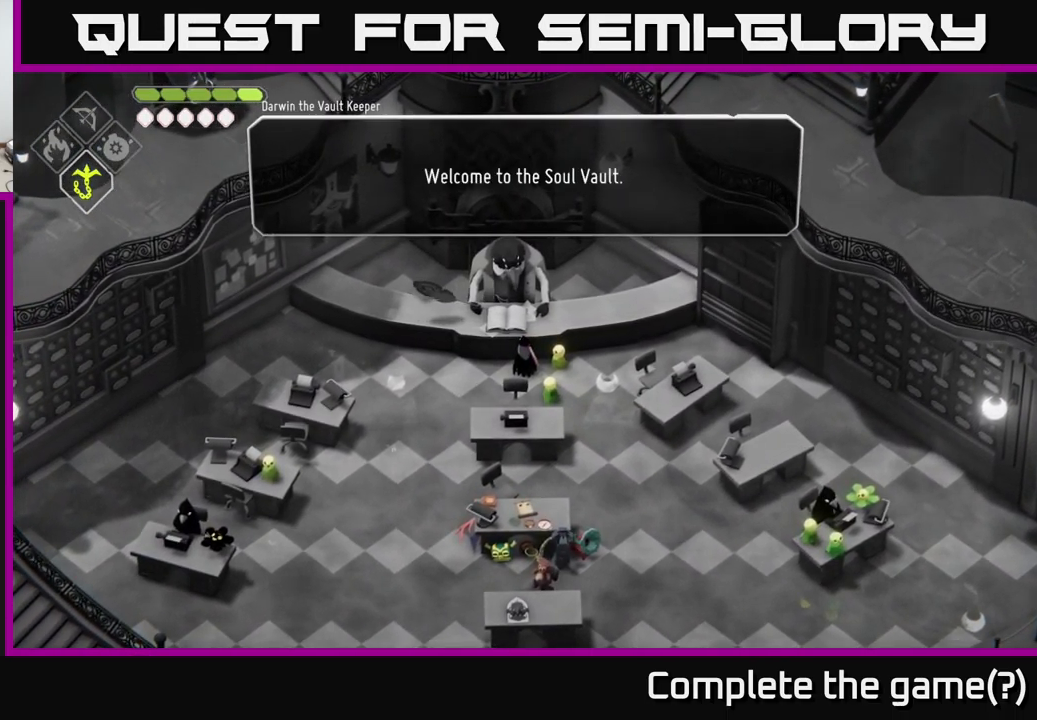
{"buttons": [], "left_stick": "center", "right_stick": "center", "events": [[50, "A", "up"], [283, "A", "down"], [383, "A", "up"]]}
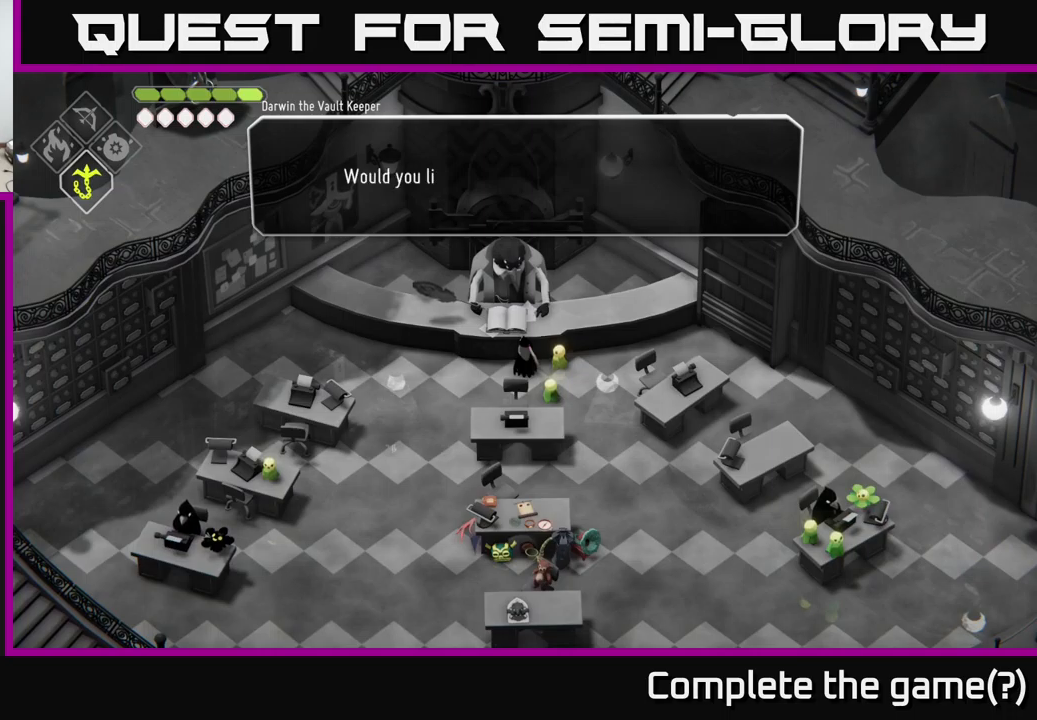
{"buttons": ["A"], "left_stick": "center", "right_stick": "center", "events": [[150, "A", "down"], [250, "A", "up"], [367, "A", "down"]]}
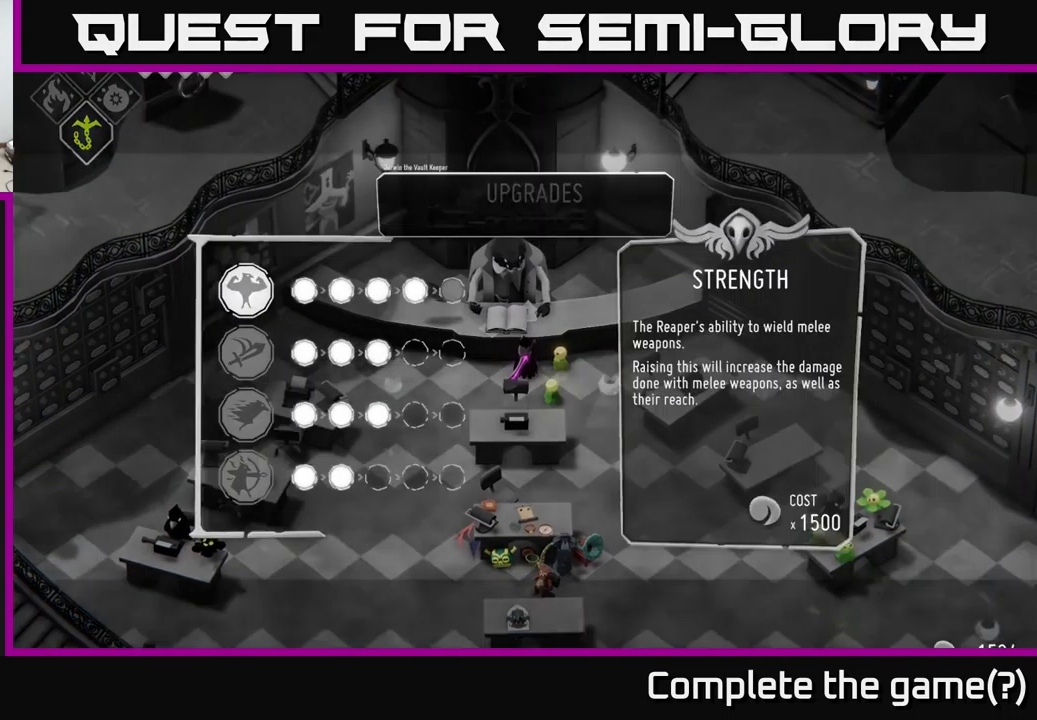
{"buttons": [], "left_stick": "center", "right_stick": "center", "events": [[17, "A", "up"]]}
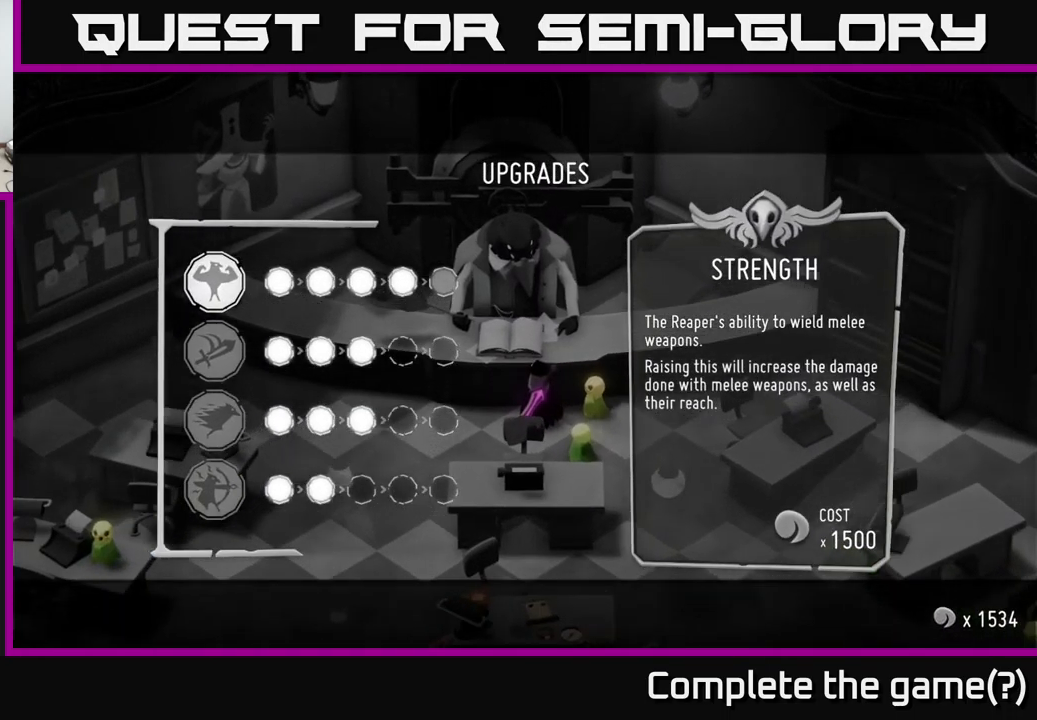
{"buttons": [], "left_stick": "up", "right_stick": "center", "events": [[200, "left_stick", "down"], [383, "left_stick", "center"], [467, "left_stick", "up"]]}
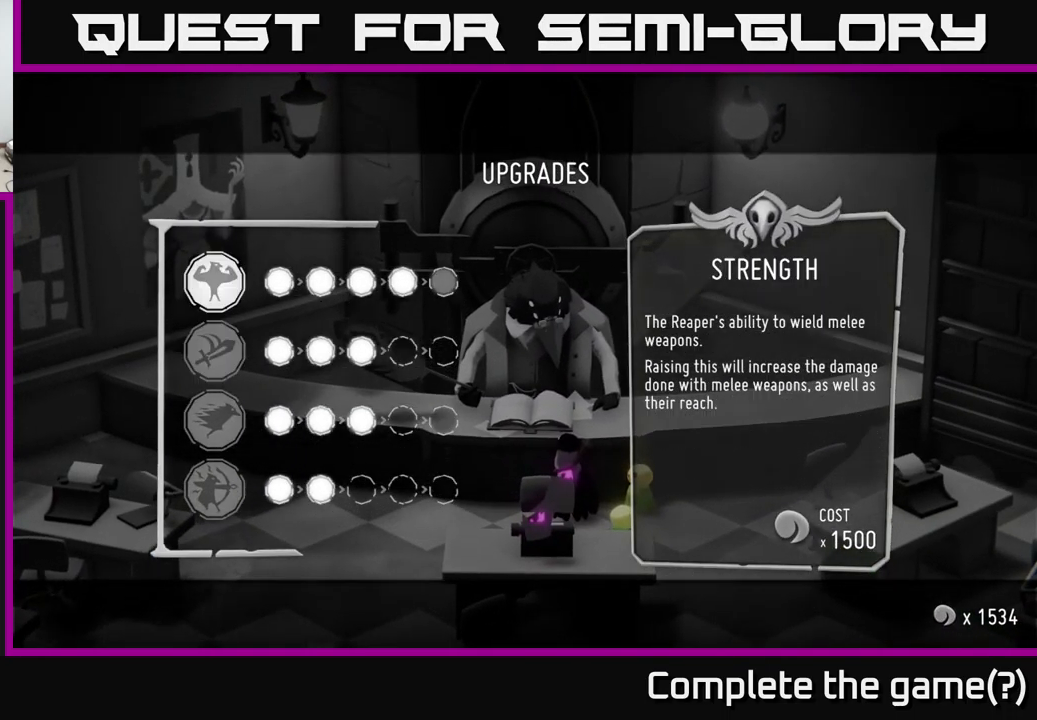
{"buttons": [], "left_stick": "center", "right_stick": "center", "events": [[117, "left_stick", "center"]]}
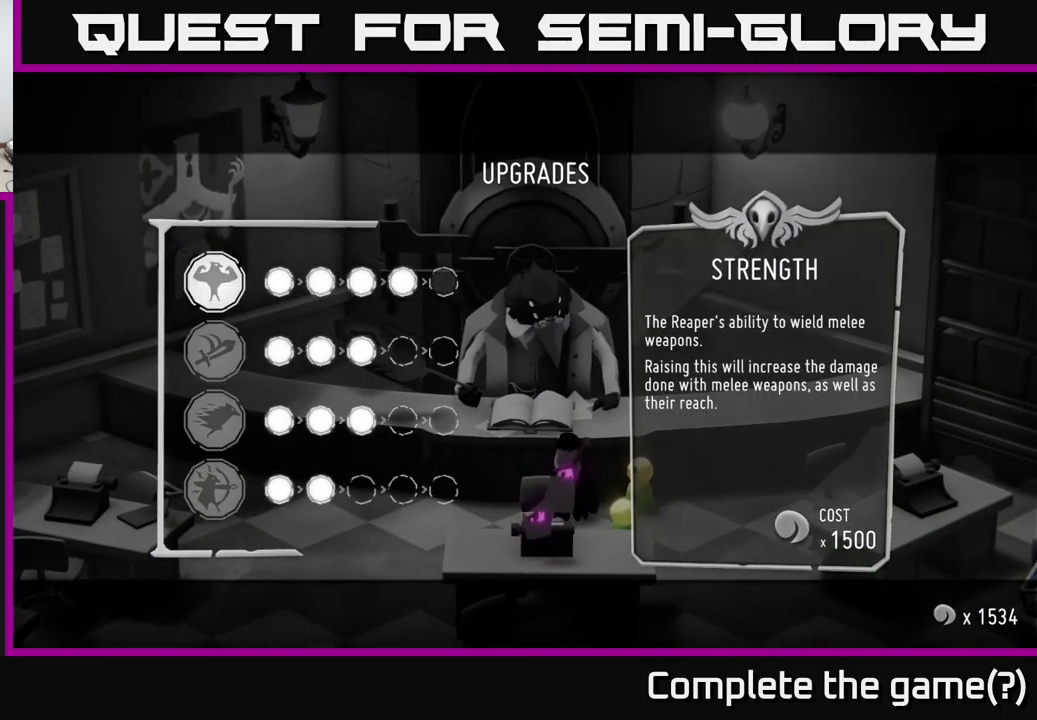
{"buttons": [], "left_stick": "center", "right_stick": "center", "events": []}
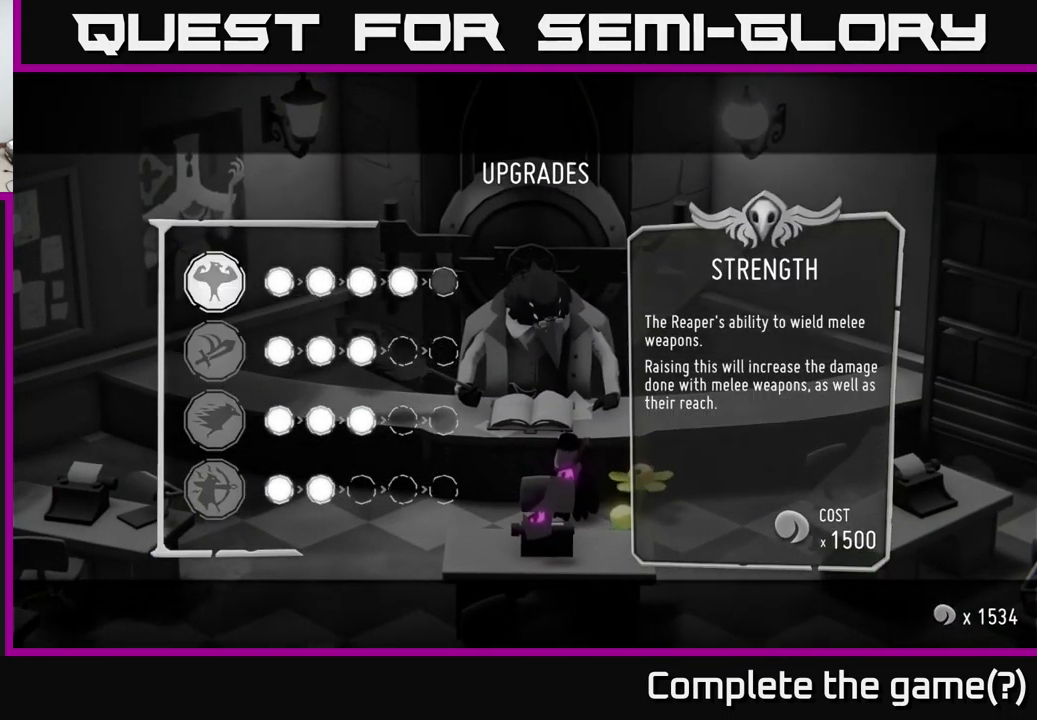
{"buttons": [], "left_stick": "center", "right_stick": "center", "events": []}
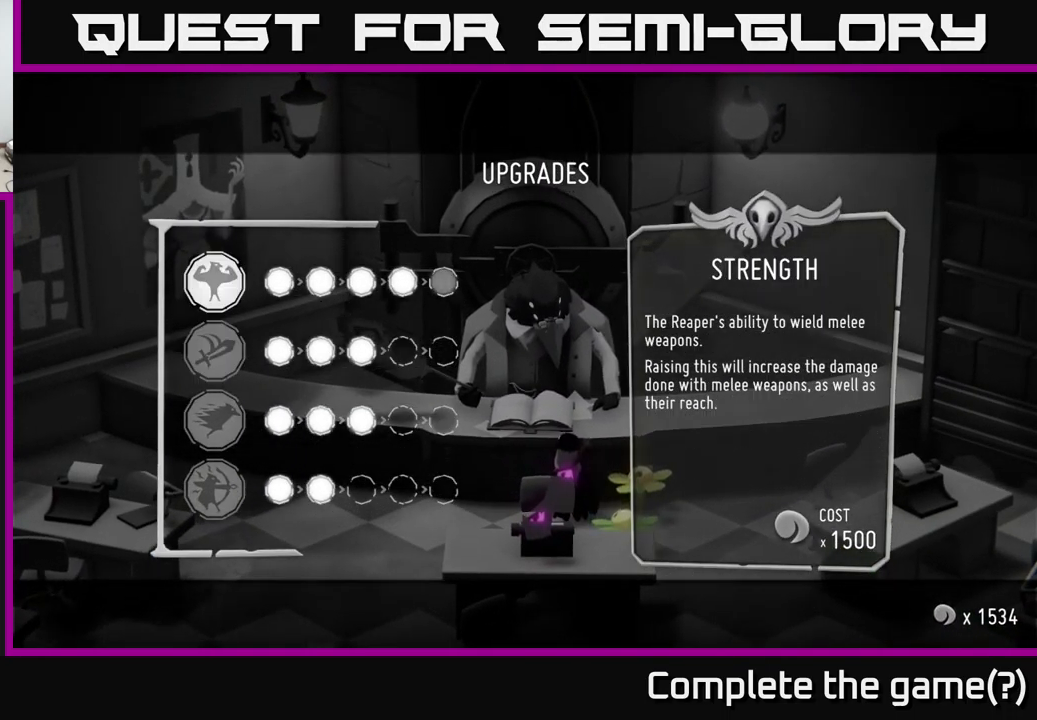
{"buttons": [], "left_stick": "center", "right_stick": "center", "events": [[67, "A", "down"], [167, "A", "up"]]}
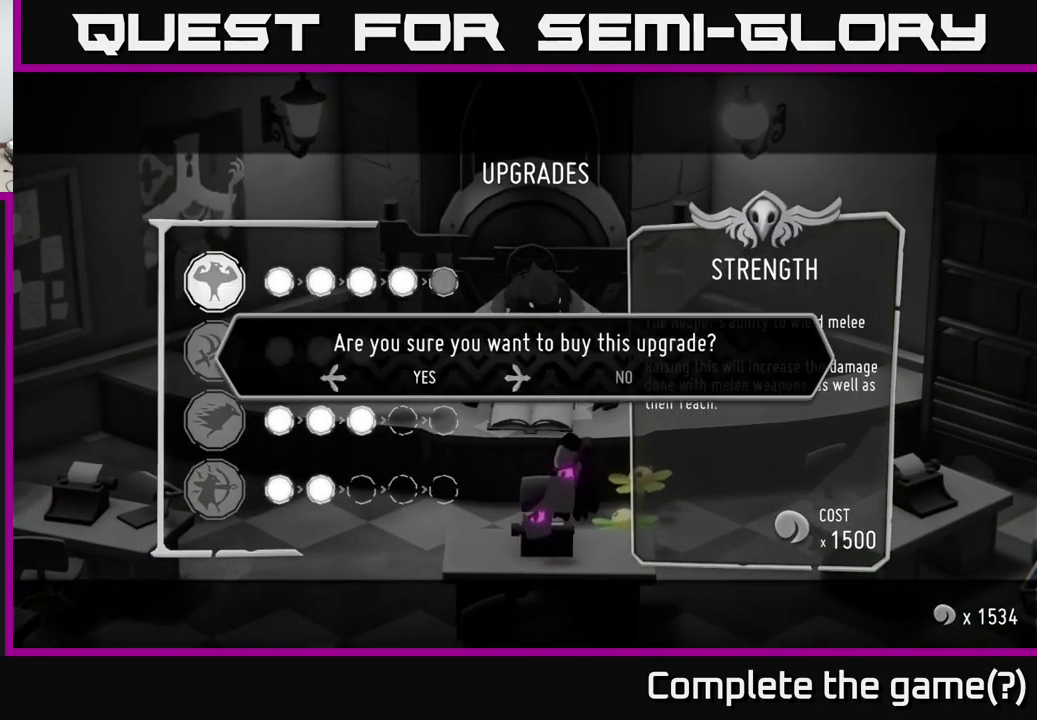
{"buttons": [], "left_stick": "center", "right_stick": "center", "events": []}
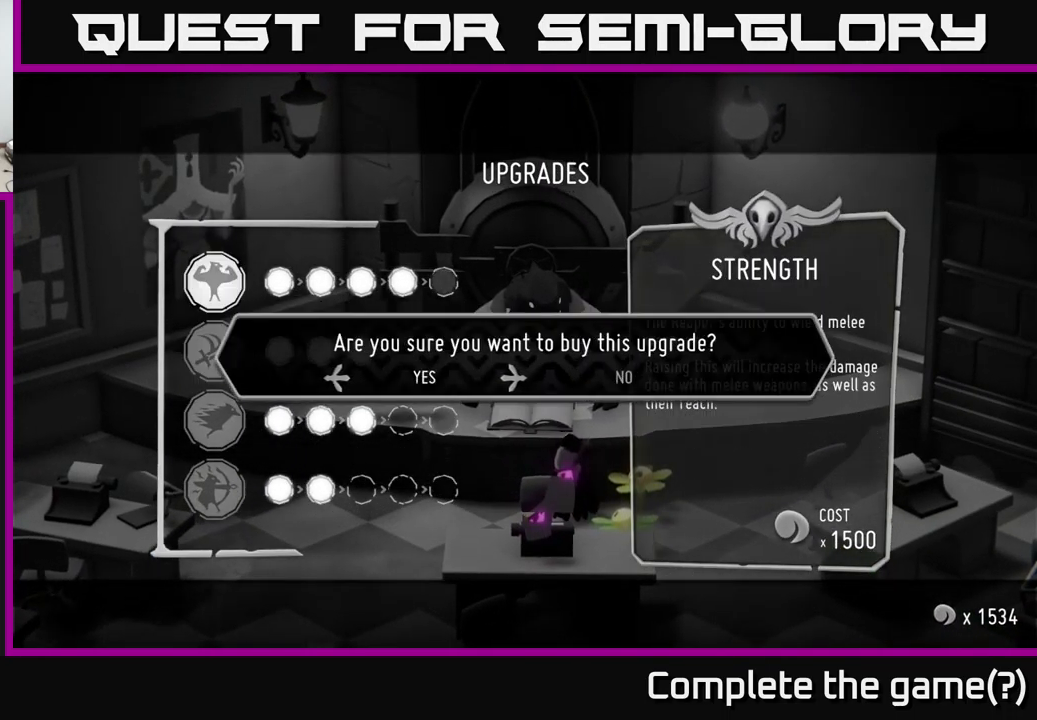
{"buttons": [], "left_stick": "center", "right_stick": "center", "events": [[133, "A", "down"], [200, "A", "up"]]}